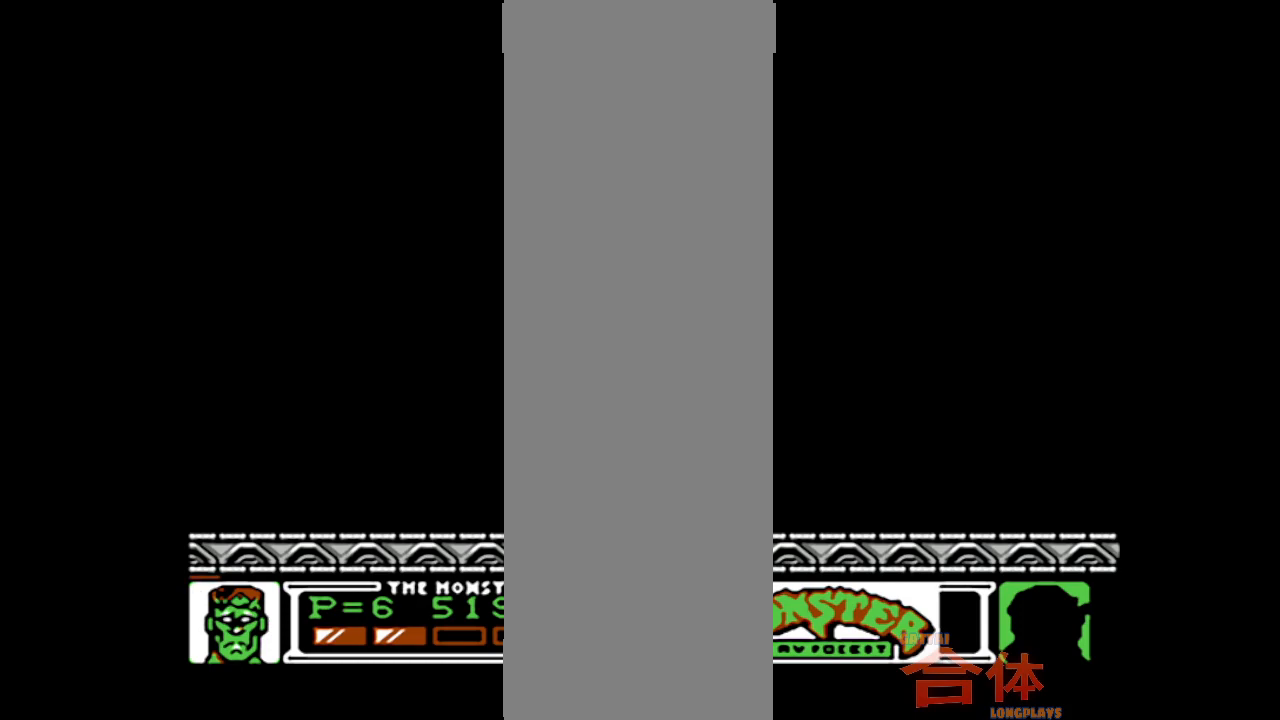
Gameplay with a controller (PlayStation layout); each line is a JSON object with the inputs held at the frame after it. "events" lists button and stick changes between this image and that frame as [ms after this image, input, new state], when the widget could be followed in between. Not read: CROSS L1 L2 L3 R1 R2 R3.
{"buttons": [], "events": []}
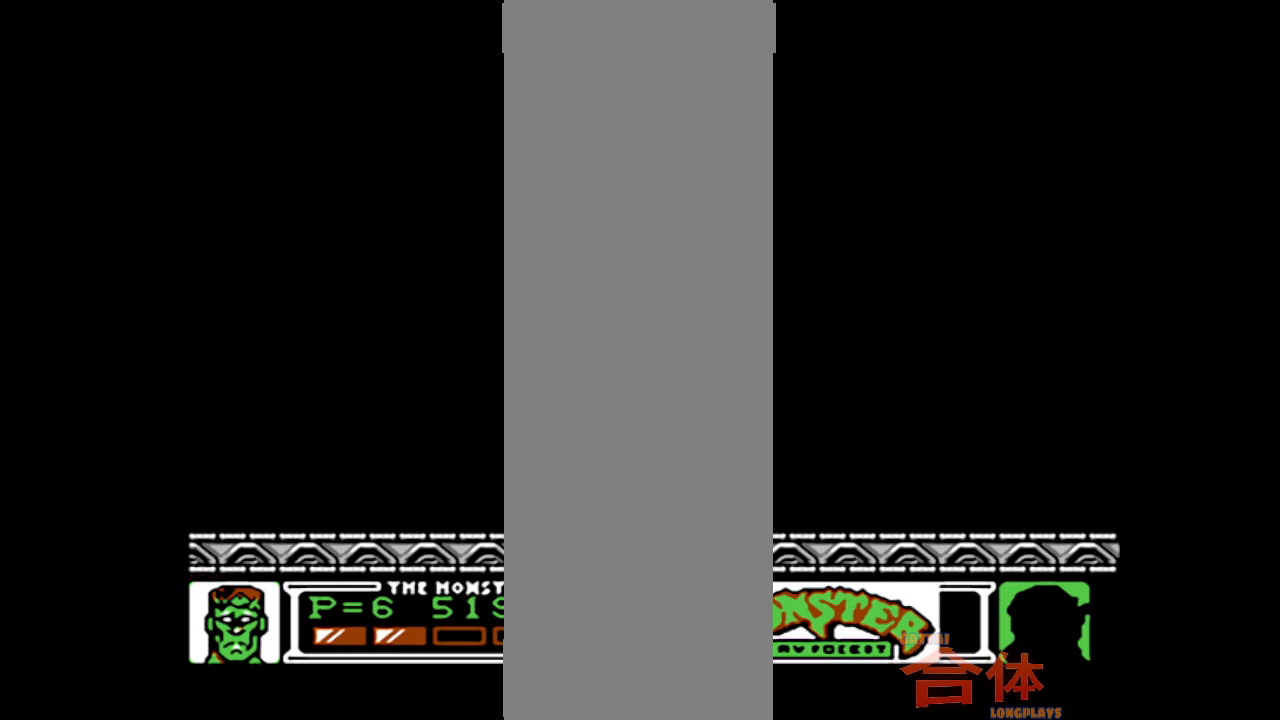
{"buttons": [], "events": [[267, "DPAD_RIGHT", "down"], [317, "DPAD_RIGHT", "up"]]}
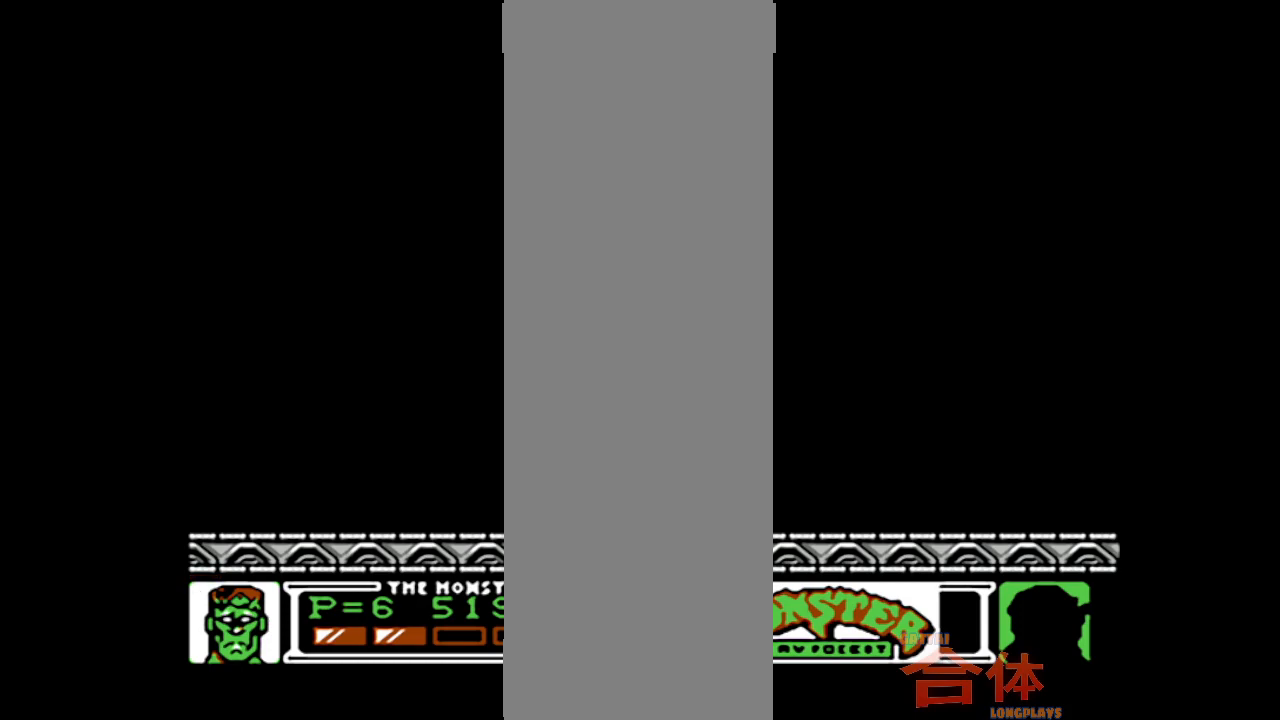
{"buttons": [], "events": []}
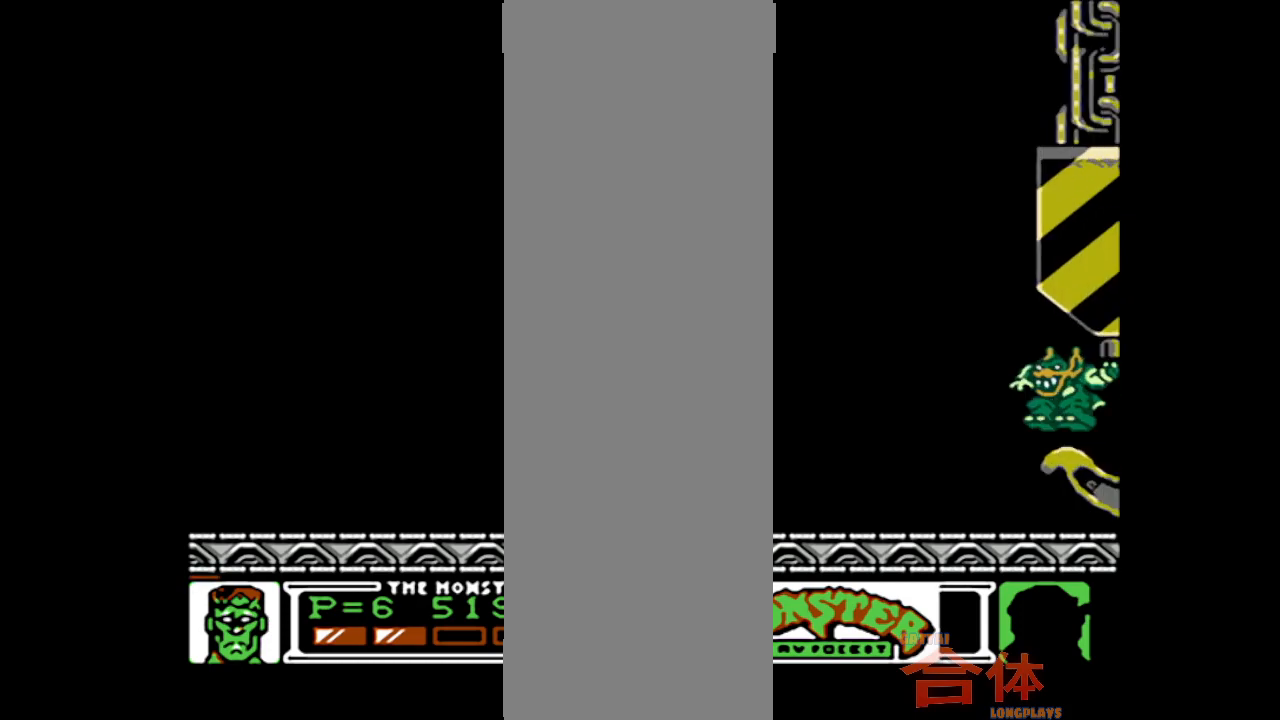
{"buttons": [], "events": []}
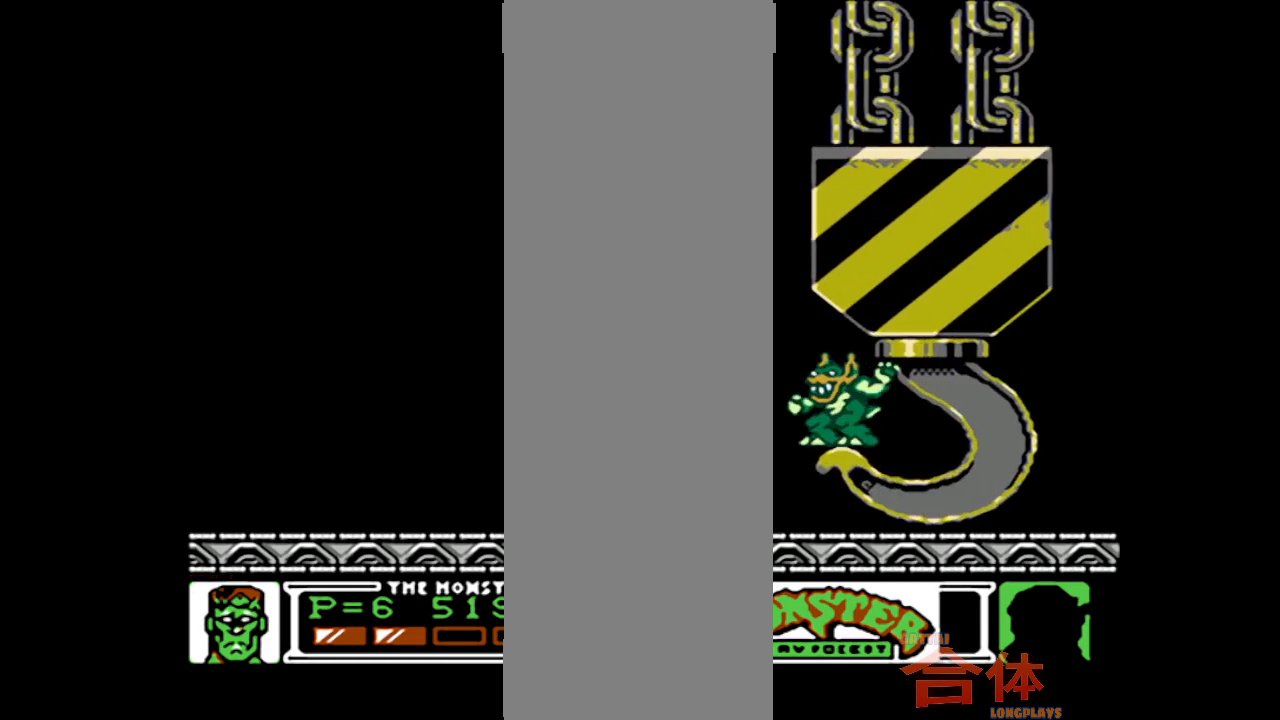
{"buttons": ["DPAD_LEFT"], "events": [[167, "DPAD_LEFT", "down"]]}
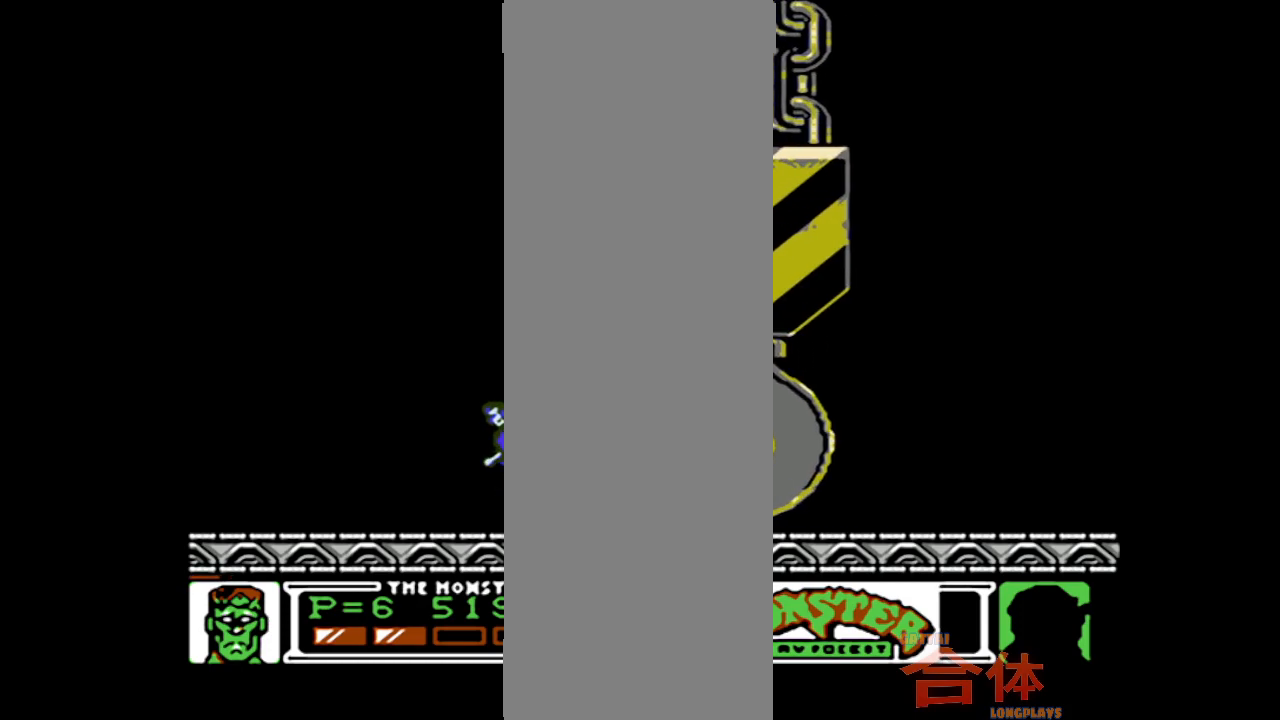
{"buttons": ["DPAD_RIGHT"], "events": [[133, "DPAD_LEFT", "up"], [167, "DPAD_RIGHT", "down"], [283, "DPAD_RIGHT", "up"], [500, "DPAD_RIGHT", "down"]]}
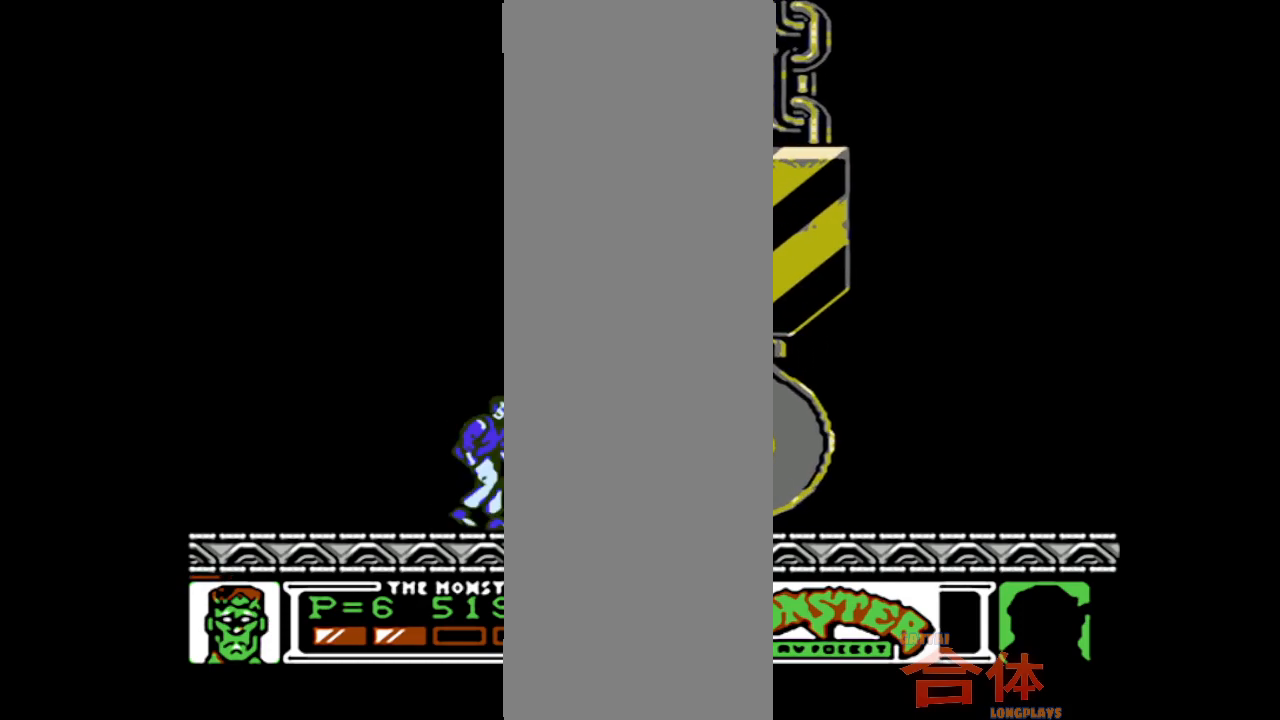
{"buttons": [], "events": [[233, "DPAD_RIGHT", "up"]]}
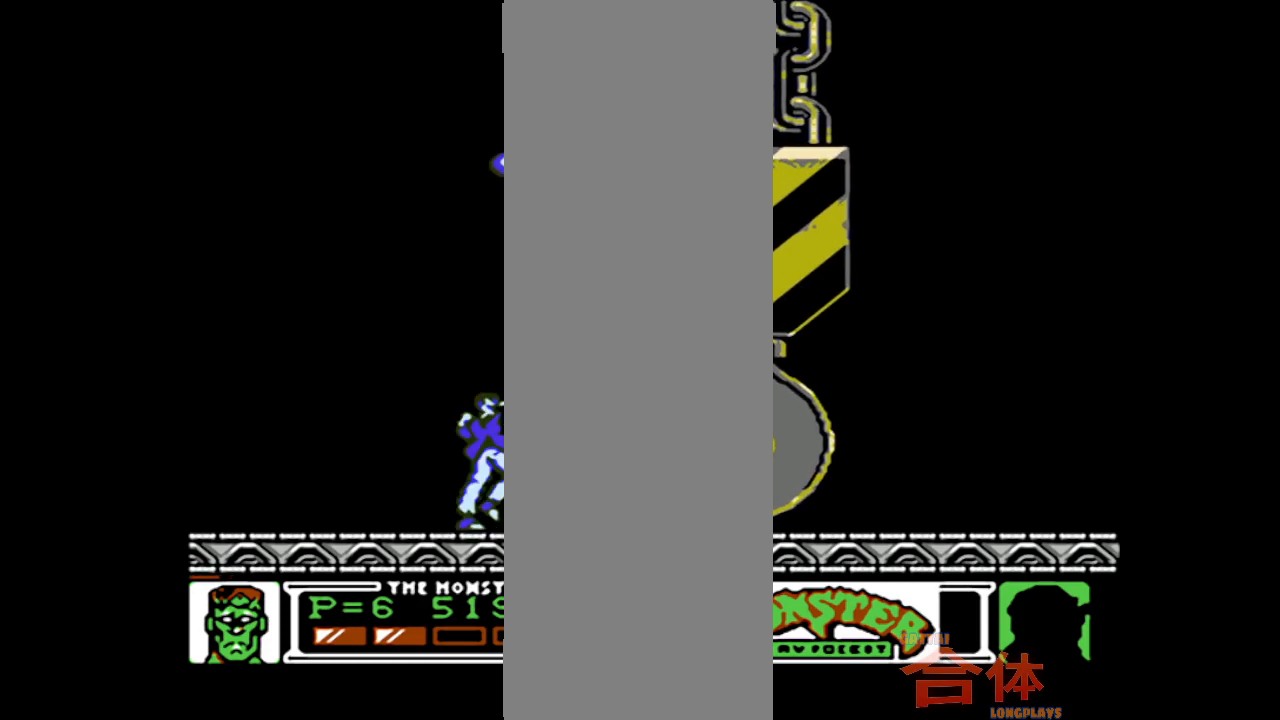
{"buttons": ["DPAD_LEFT"], "events": [[300, "DPAD_LEFT", "down"]]}
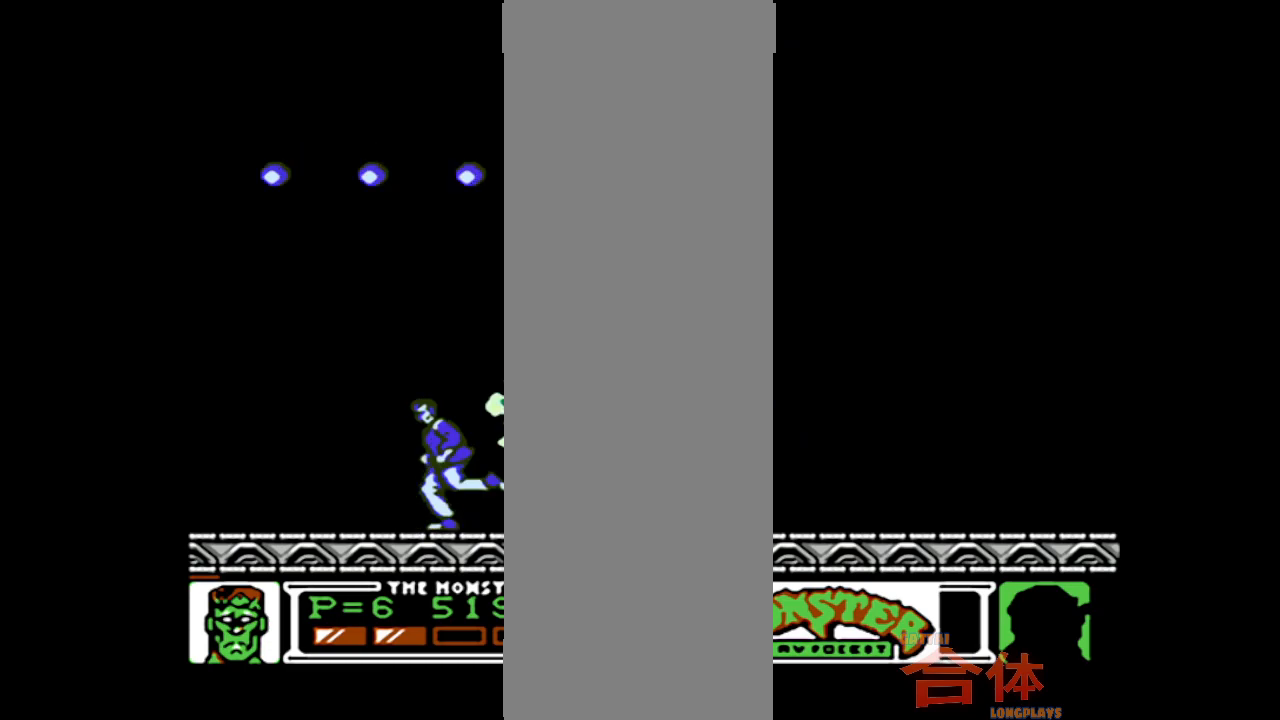
{"buttons": [], "events": [[167, "CIRCLE", "down"], [483, "DPAD_LEFT", "up"], [500, "CIRCLE", "up"]]}
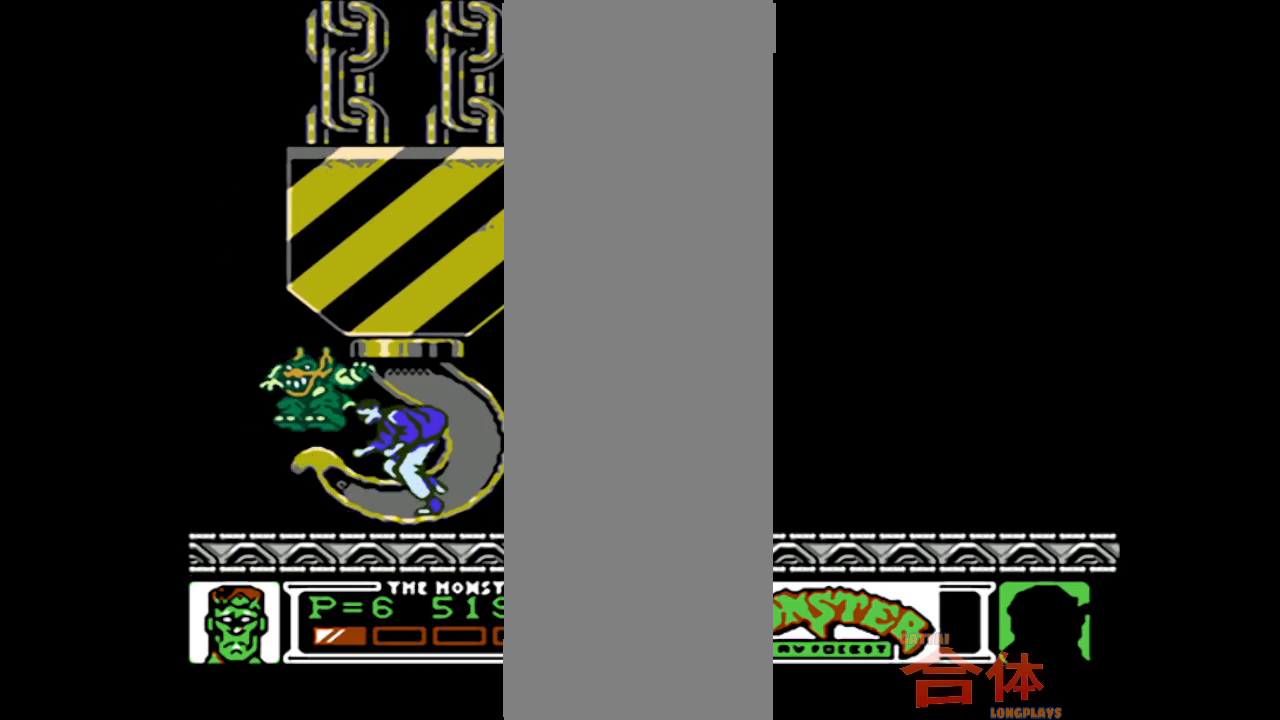
{"buttons": [], "events": [[133, "DPAD_LEFT", "down"], [383, "DPAD_LEFT", "up"]]}
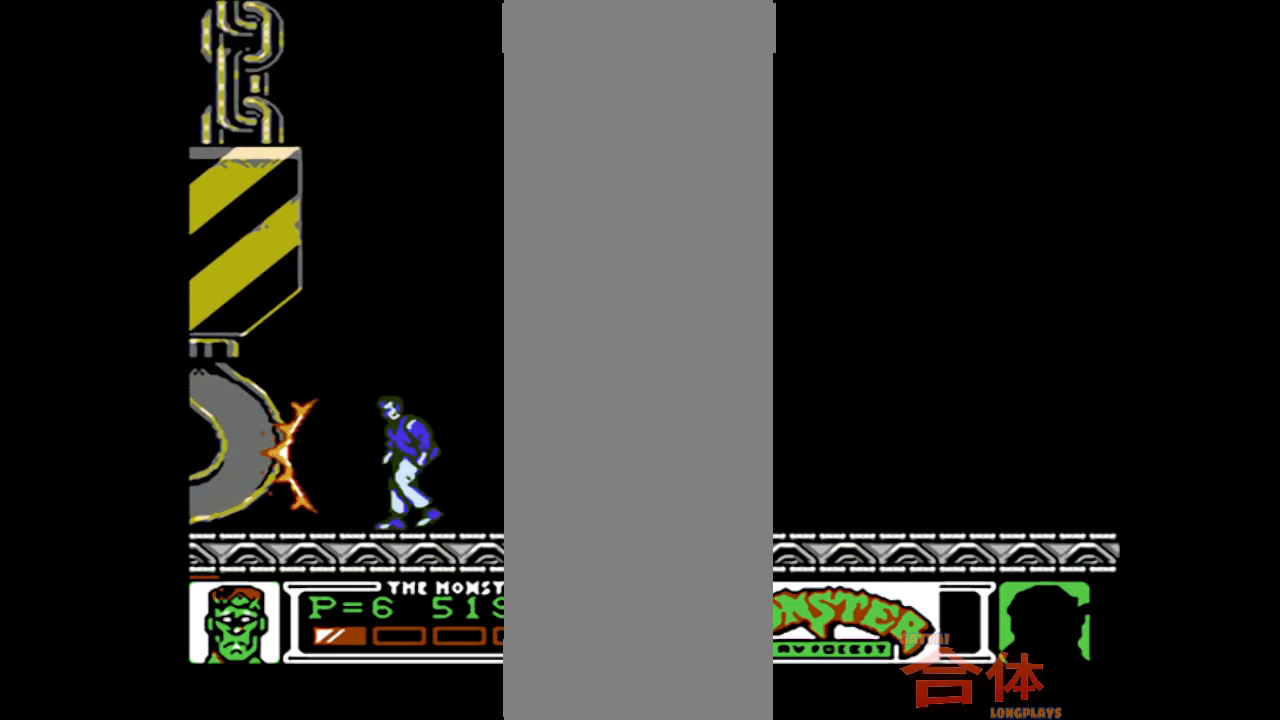
{"buttons": ["DPAD_RIGHT"], "events": [[67, "DPAD_RIGHT", "down"]]}
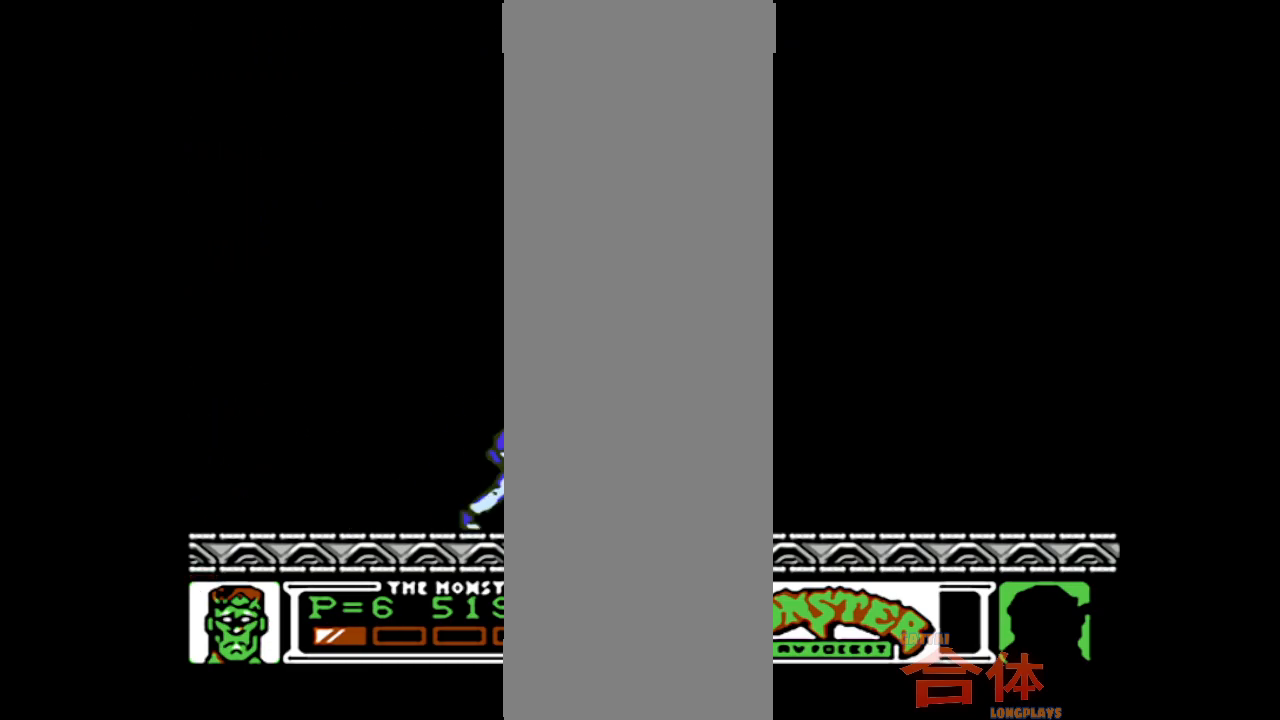
{"buttons": [], "events": [[17, "DPAD_RIGHT", "up"]]}
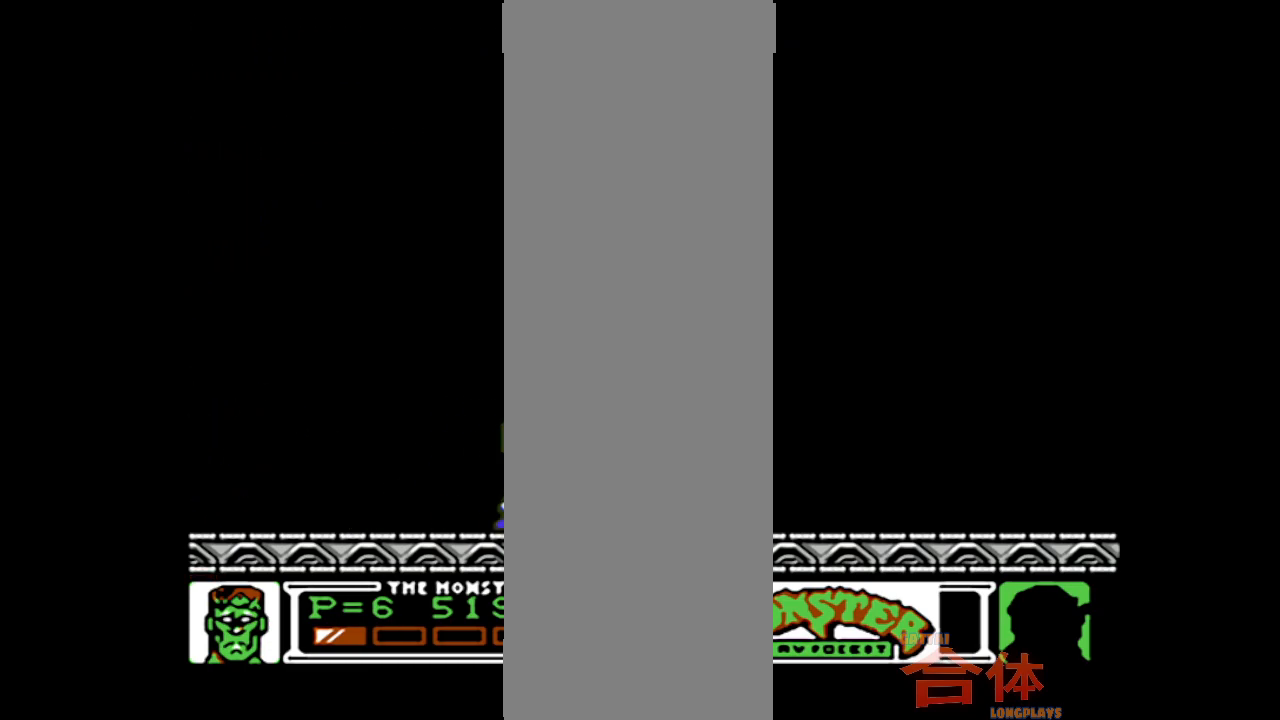
{"buttons": ["DPAD_RIGHT"], "events": [[217, "DPAD_LEFT", "down"], [400, "DPAD_LEFT", "up"], [500, "DPAD_RIGHT", "down"]]}
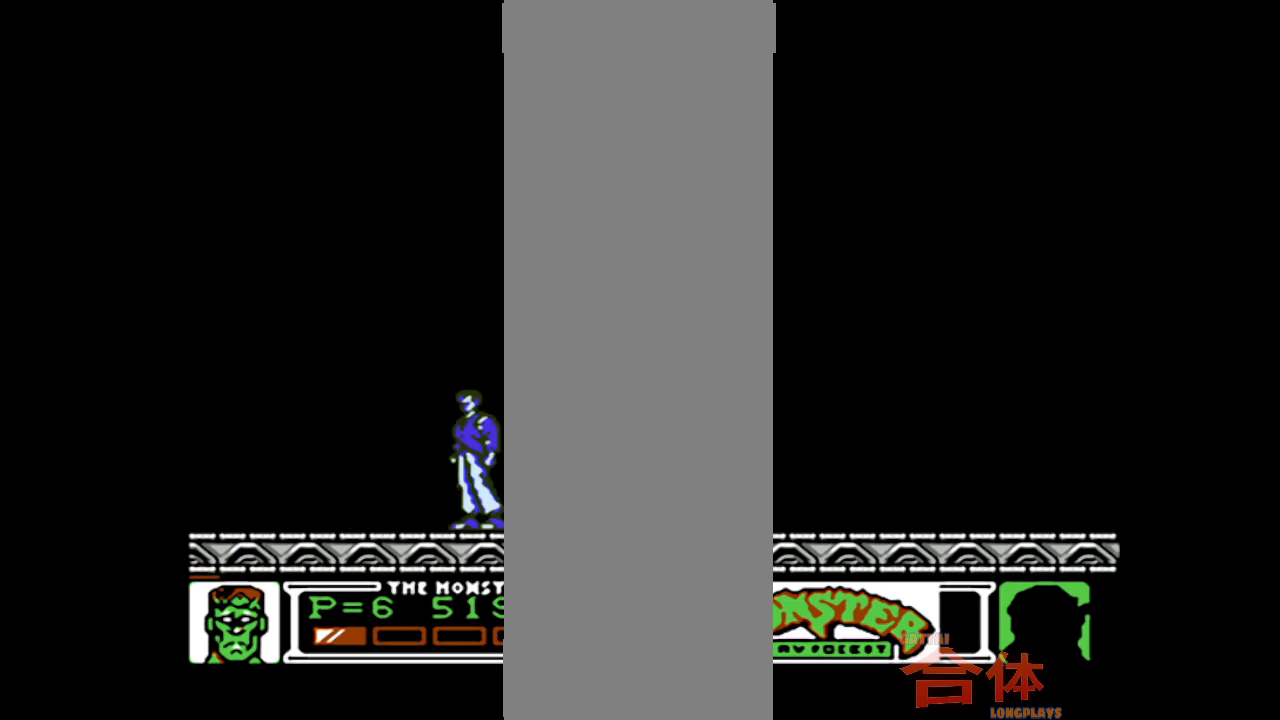
{"buttons": [], "events": [[67, "DPAD_RIGHT", "up"]]}
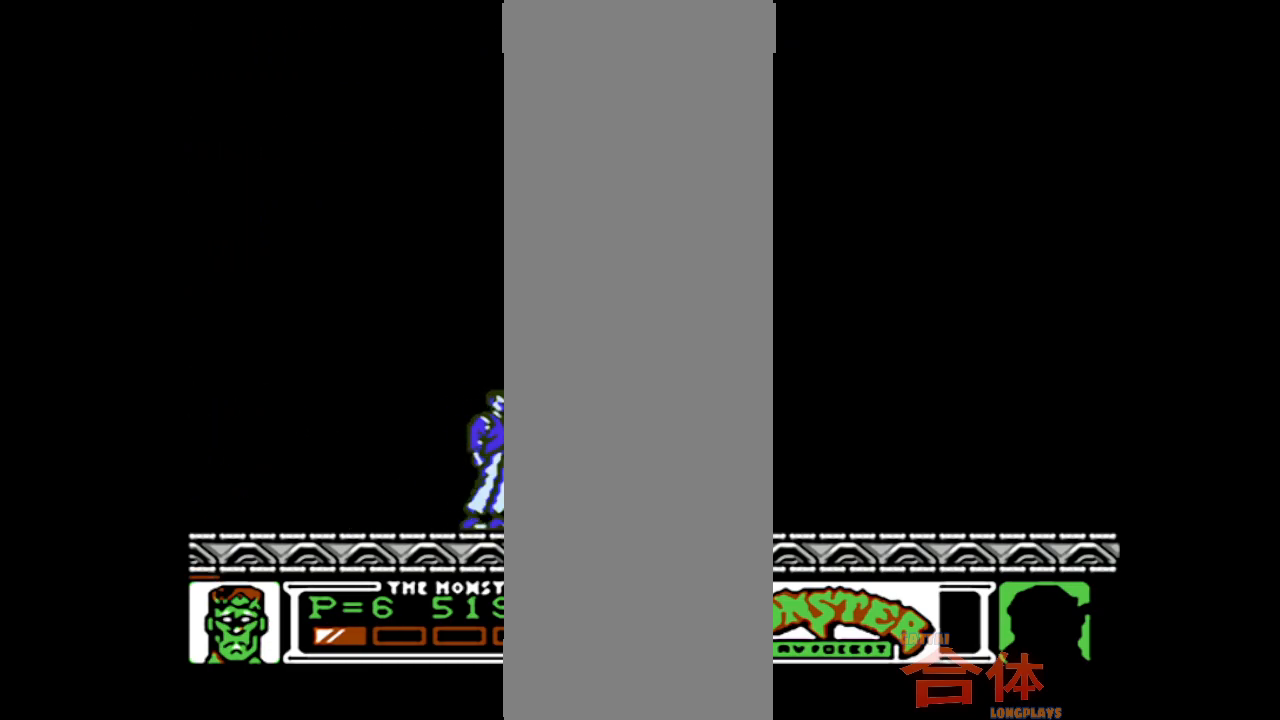
{"buttons": ["CIRCLE"], "events": [[500, "CIRCLE", "down"]]}
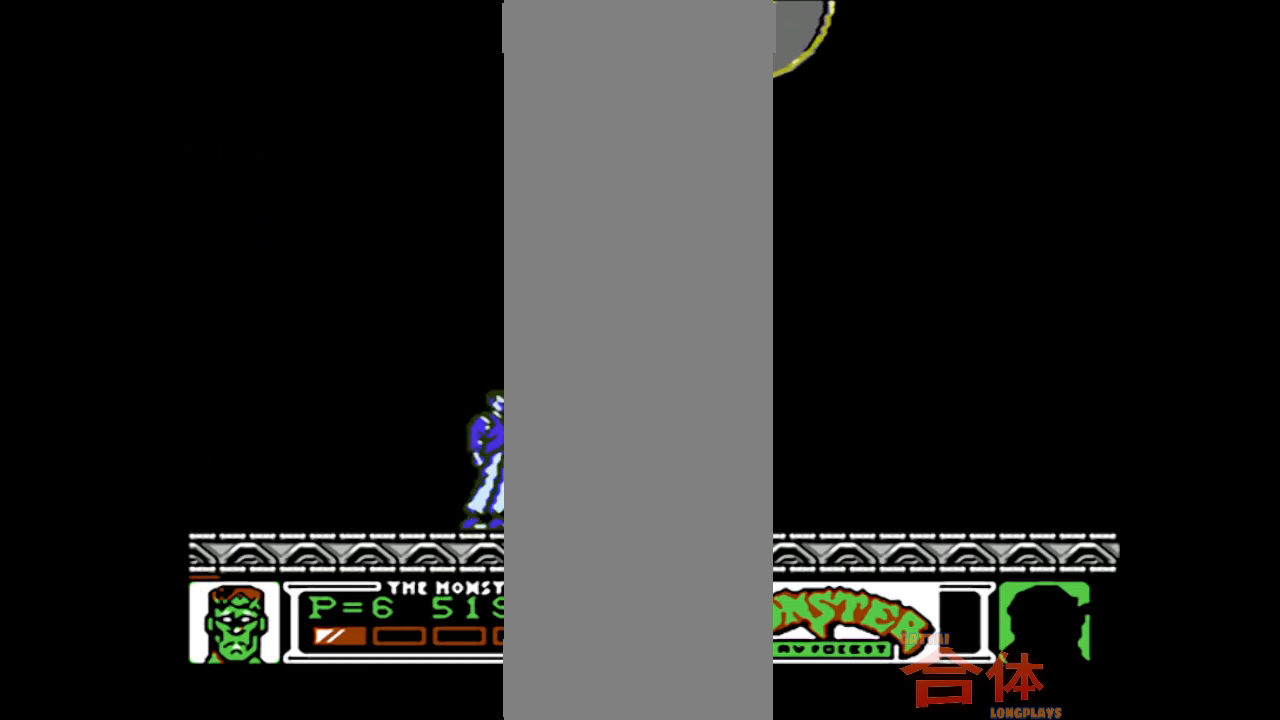
{"buttons": ["CIRCLE"], "events": [[233, "CIRCLE", "up"], [283, "CIRCLE", "down"]]}
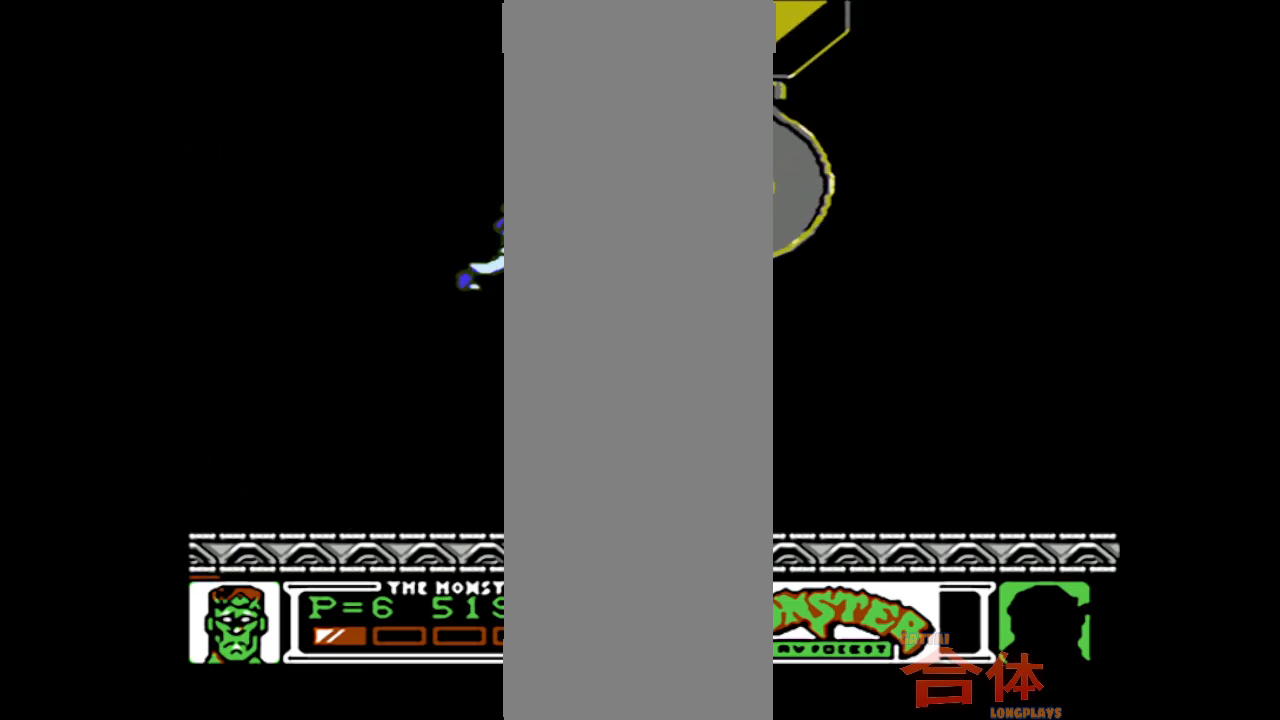
{"buttons": [], "events": [[17, "CIRCLE", "up"], [250, "DPAD_RIGHT", "down"], [300, "DPAD_RIGHT", "up"]]}
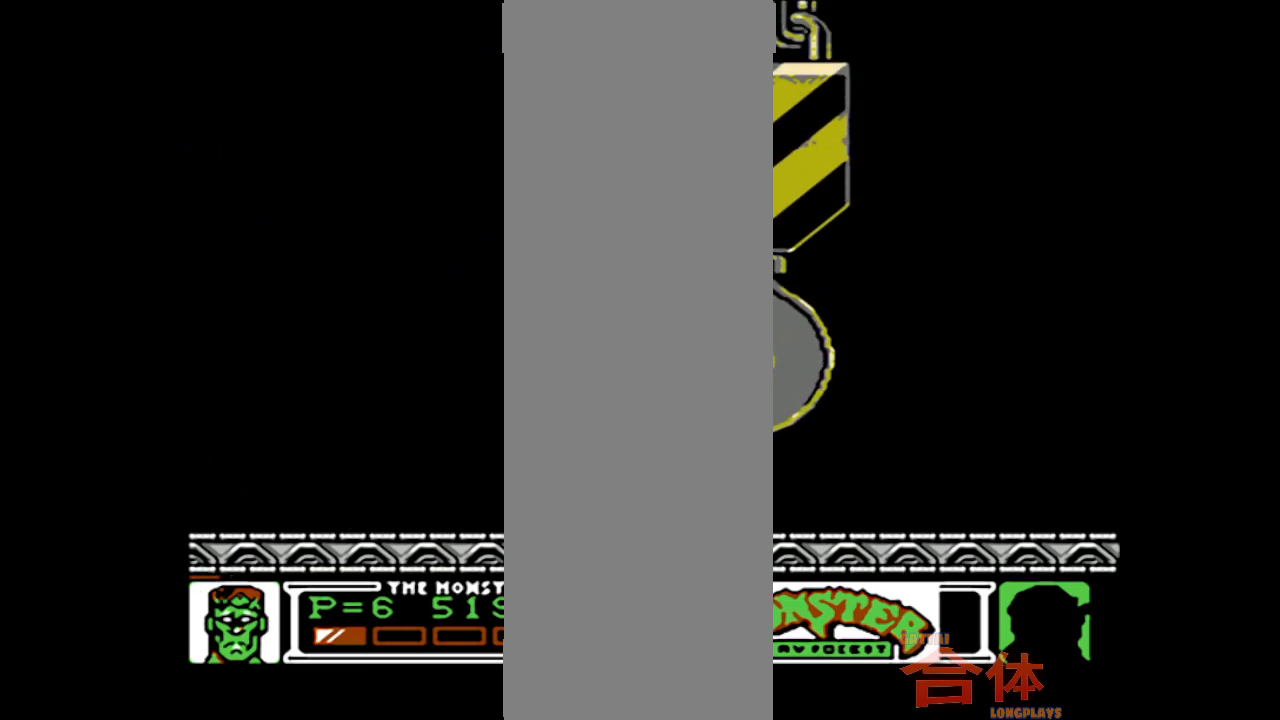
{"buttons": [], "events": []}
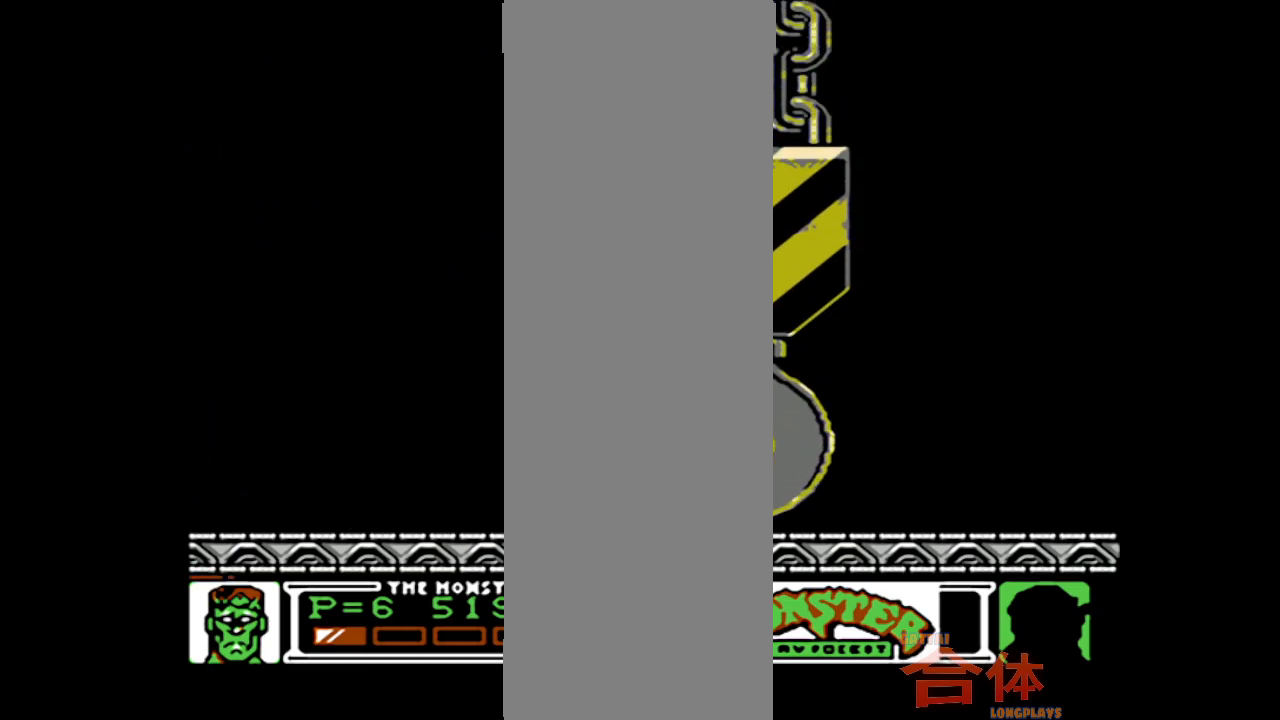
{"buttons": [], "events": []}
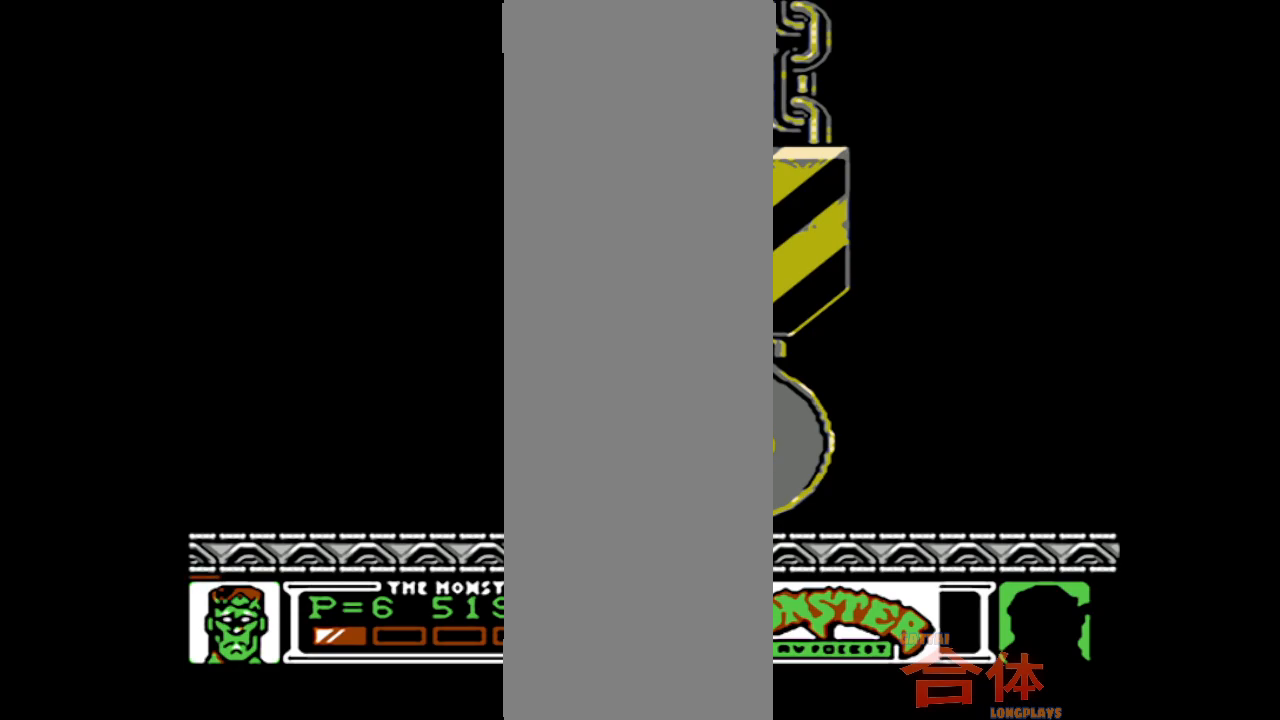
{"buttons": [], "events": []}
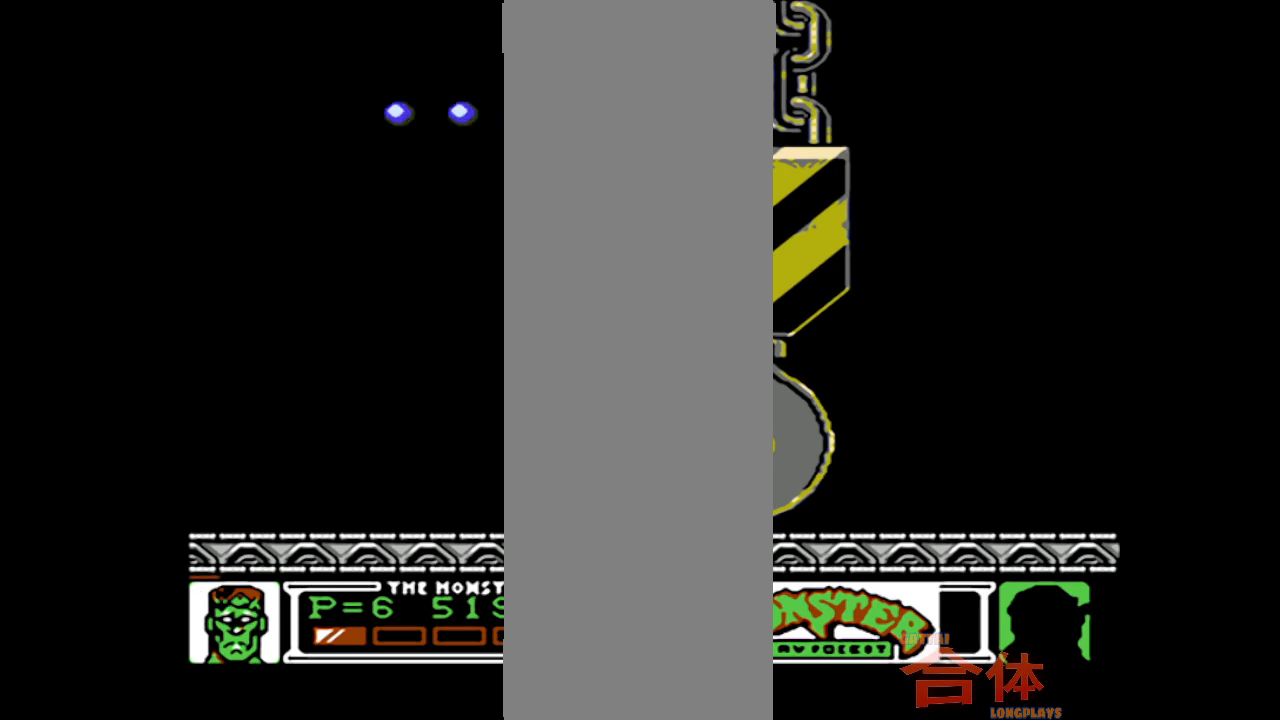
{"buttons": ["DPAD_LEFT"], "events": [[383, "DPAD_LEFT", "down"]]}
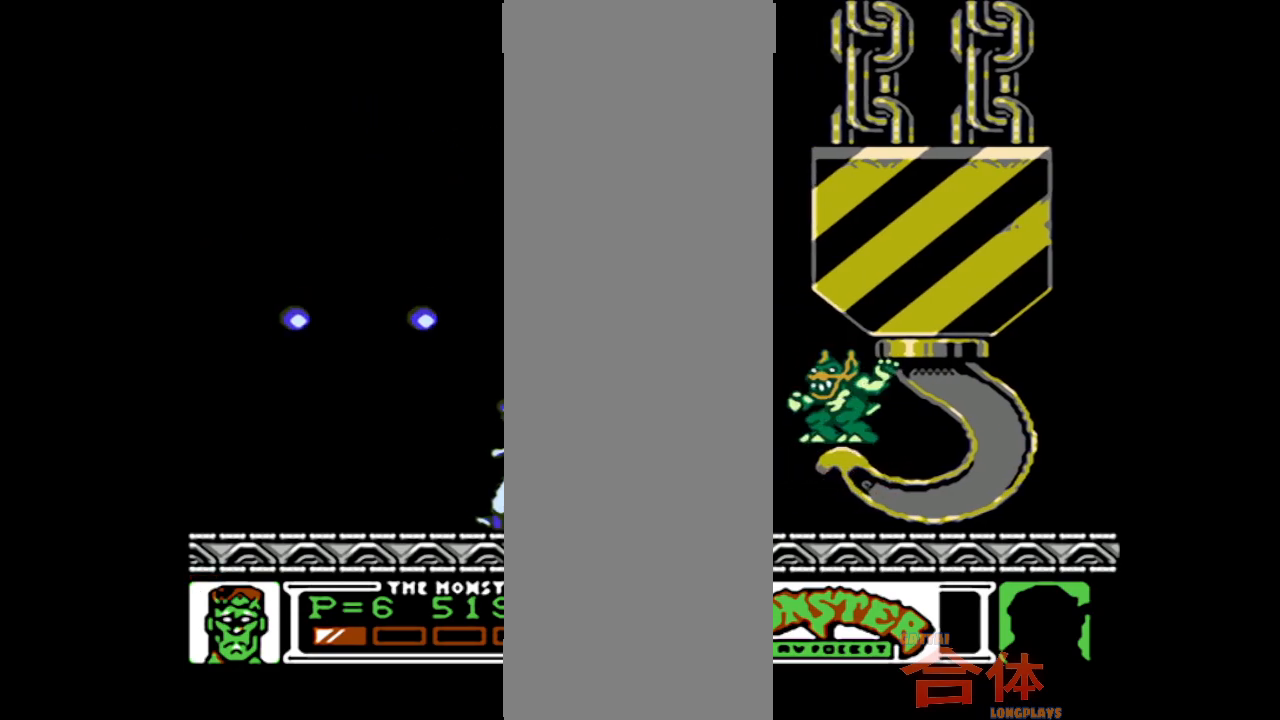
{"buttons": [], "events": [[217, "DPAD_LEFT", "up"]]}
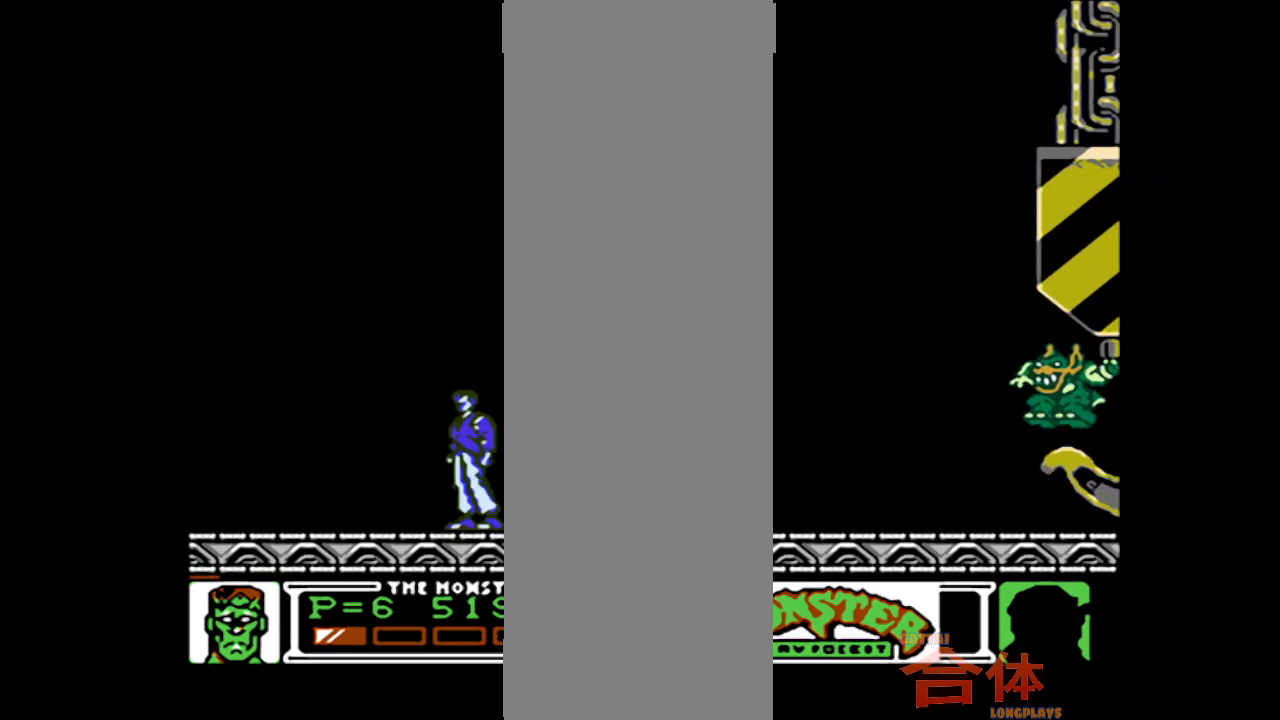
{"buttons": [], "events": [[67, "DPAD_RIGHT", "down"], [167, "DPAD_RIGHT", "up"]]}
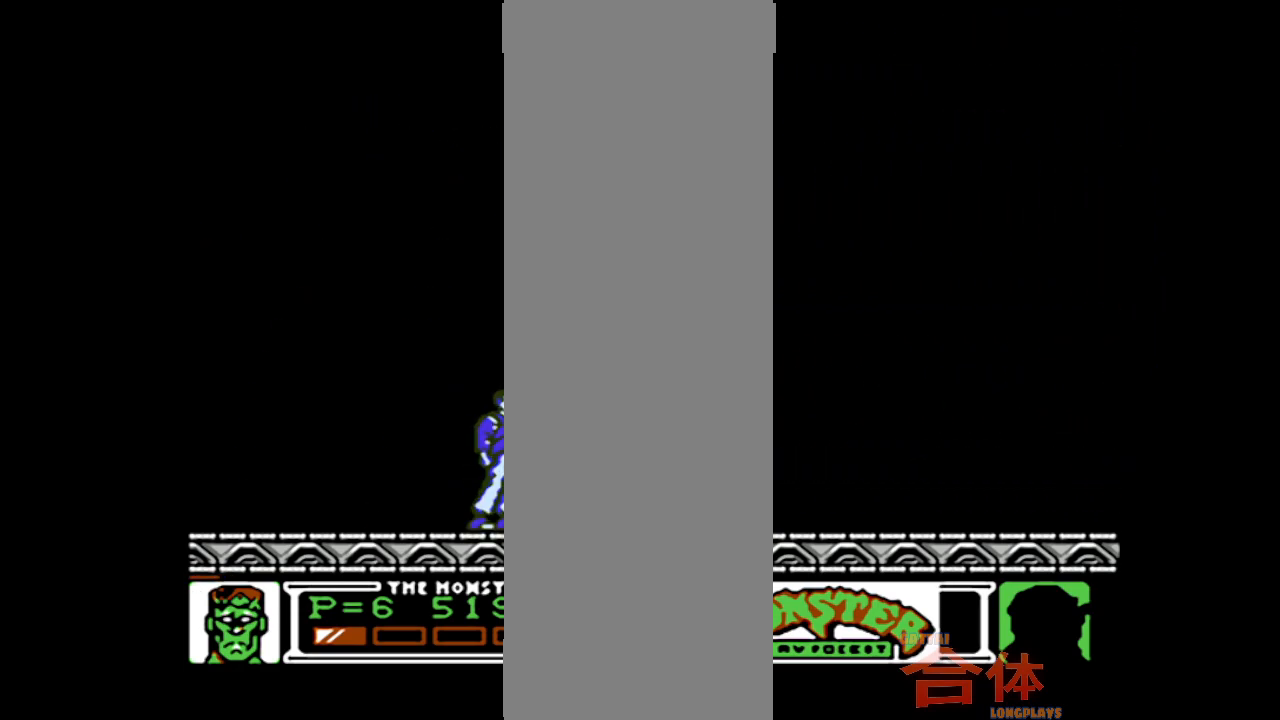
{"buttons": [], "events": []}
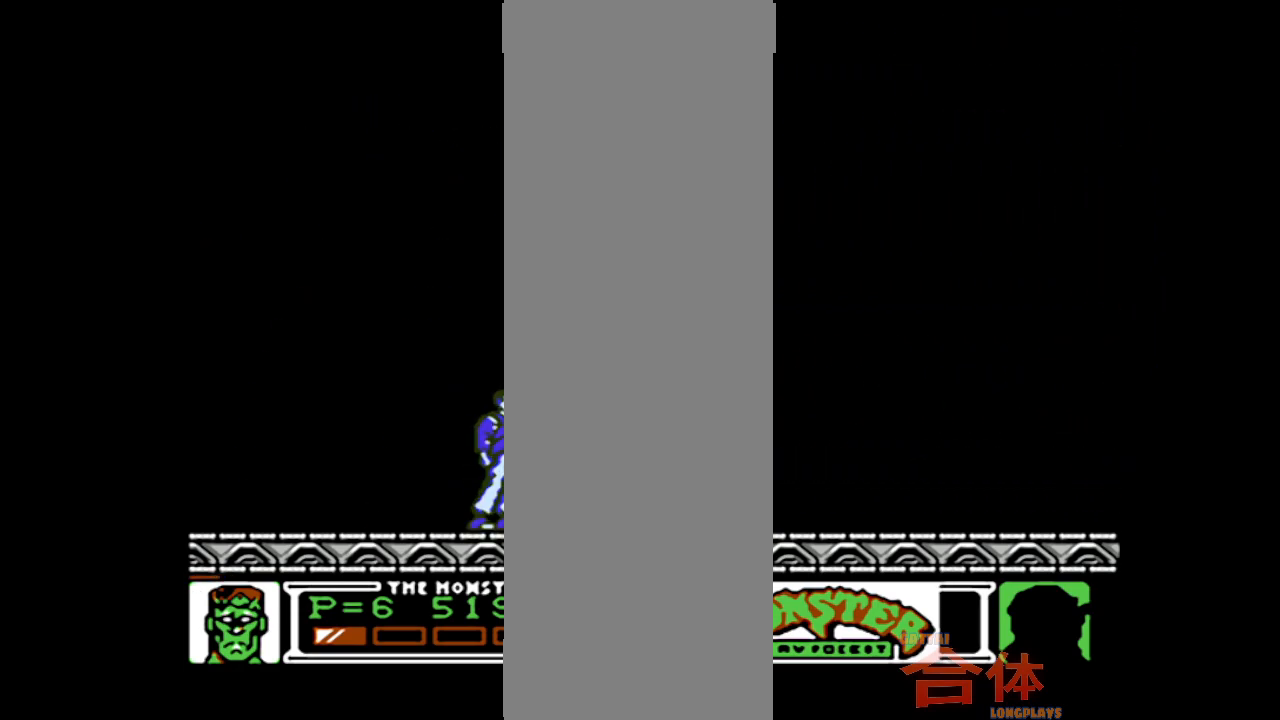
{"buttons": [], "events": [[33, "DPAD_LEFT", "down"], [217, "DPAD_LEFT", "up"], [317, "DPAD_RIGHT", "down"], [417, "DPAD_RIGHT", "up"]]}
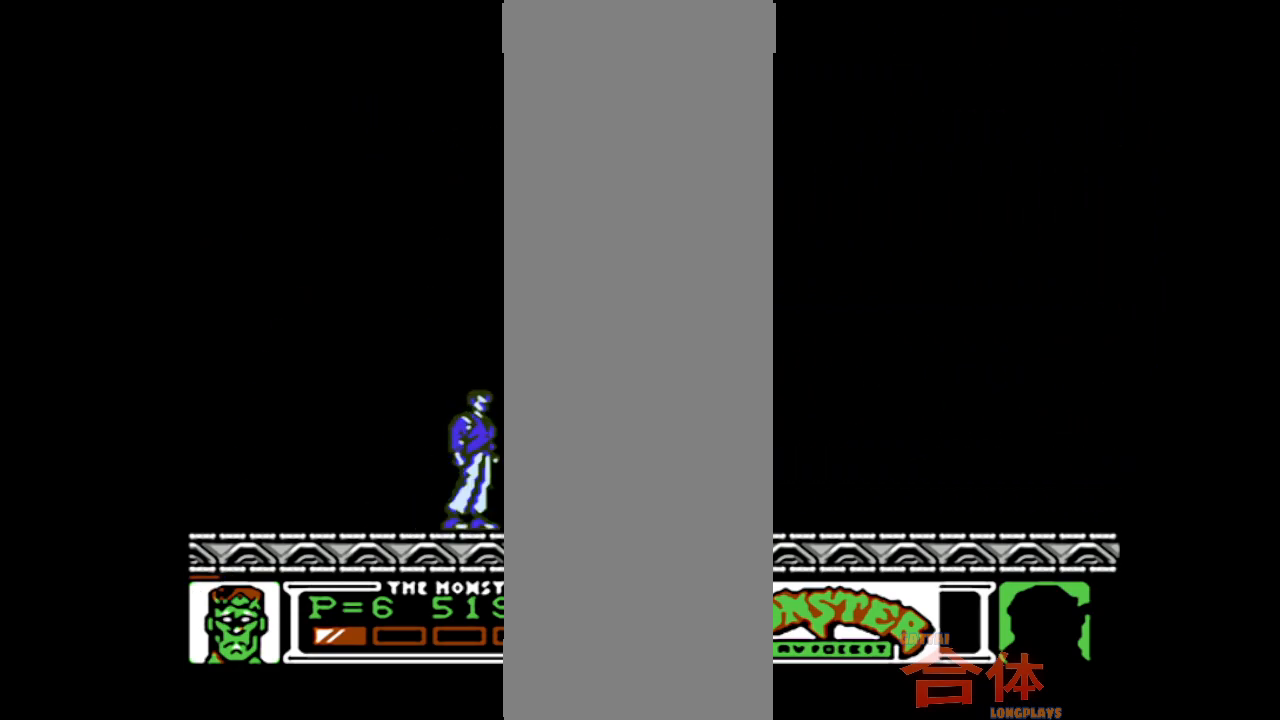
{"buttons": [], "events": []}
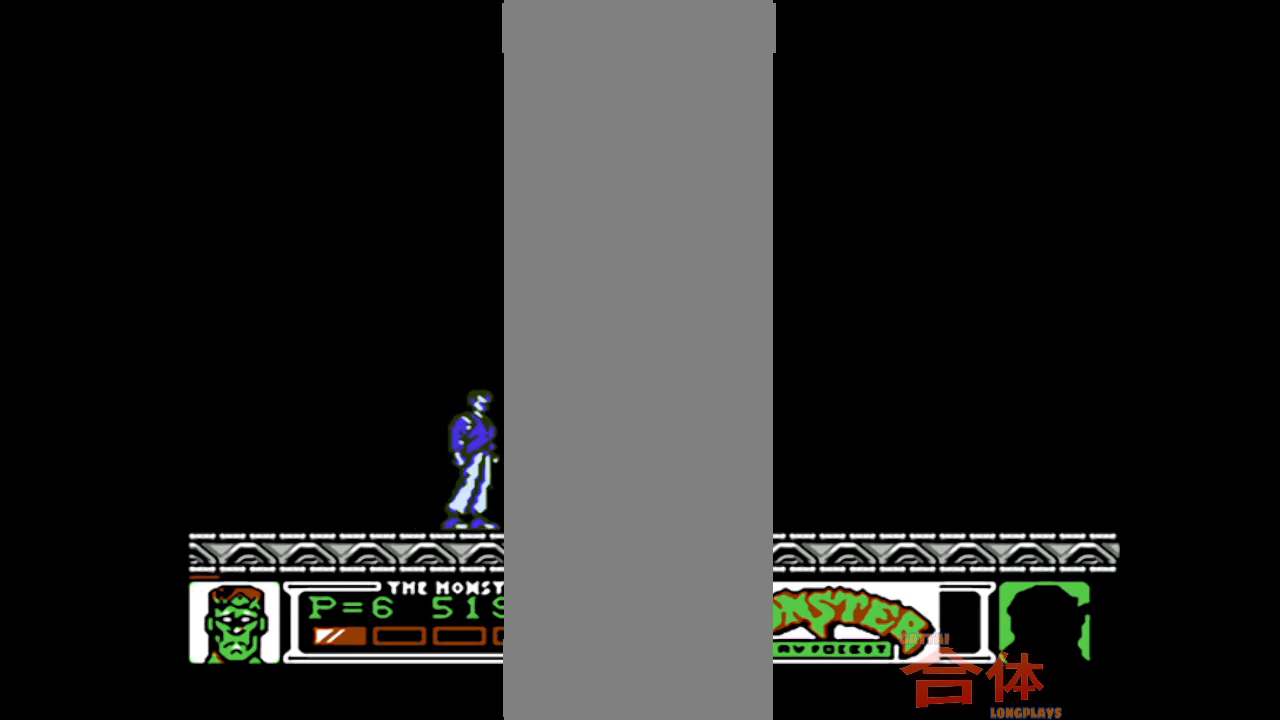
{"buttons": ["DPAD_RIGHT"], "events": [[500, "DPAD_RIGHT", "down"]]}
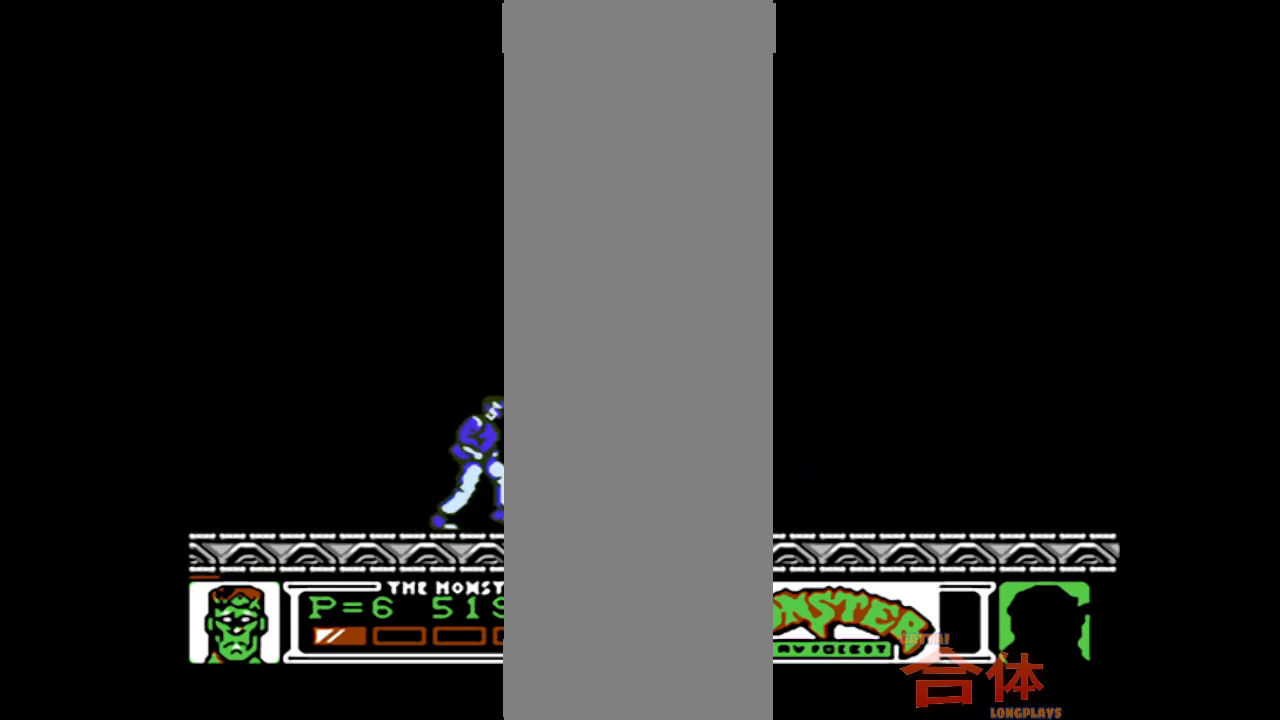
{"buttons": [], "events": [[67, "DPAD_RIGHT", "up"]]}